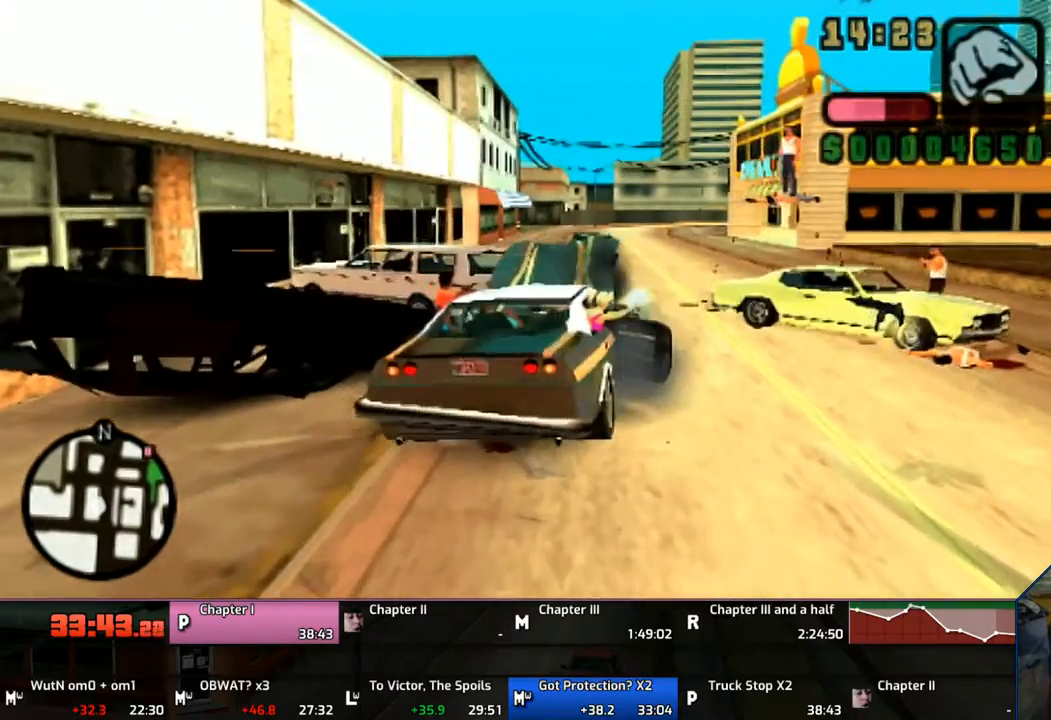
Gameplay with a controller (PlayStation layout); each line is a JSON object with the inputs held at the frame after it. "events" lists button and stick changes between this image and that frame as [ms after this image, input, new state], when the widget could be followed in between. Not read: L1 L2 L3 R1 R2 R3.
{"buttons": ["CROSS"], "left_stick": "right", "right_stick": "center", "events": [[283, "left_stick", "right"]]}
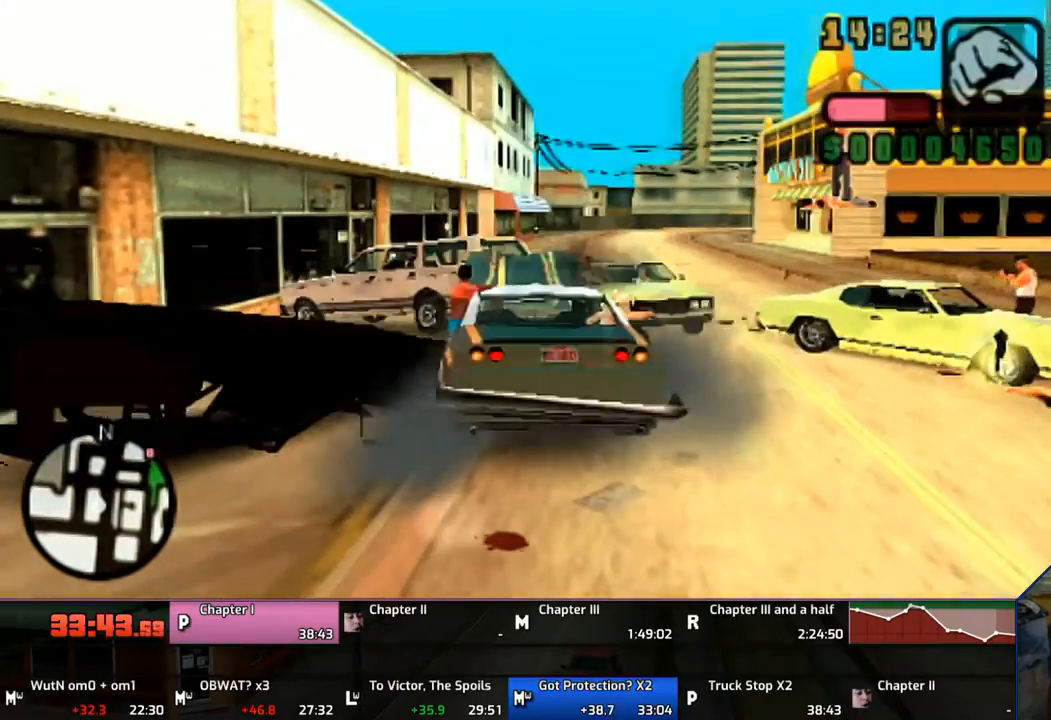
{"buttons": ["CROSS"], "left_stick": "right", "right_stick": "center", "events": [[67, "left_stick", "center"], [250, "left_stick", "left"], [317, "left_stick", "center"], [367, "left_stick", "right"]]}
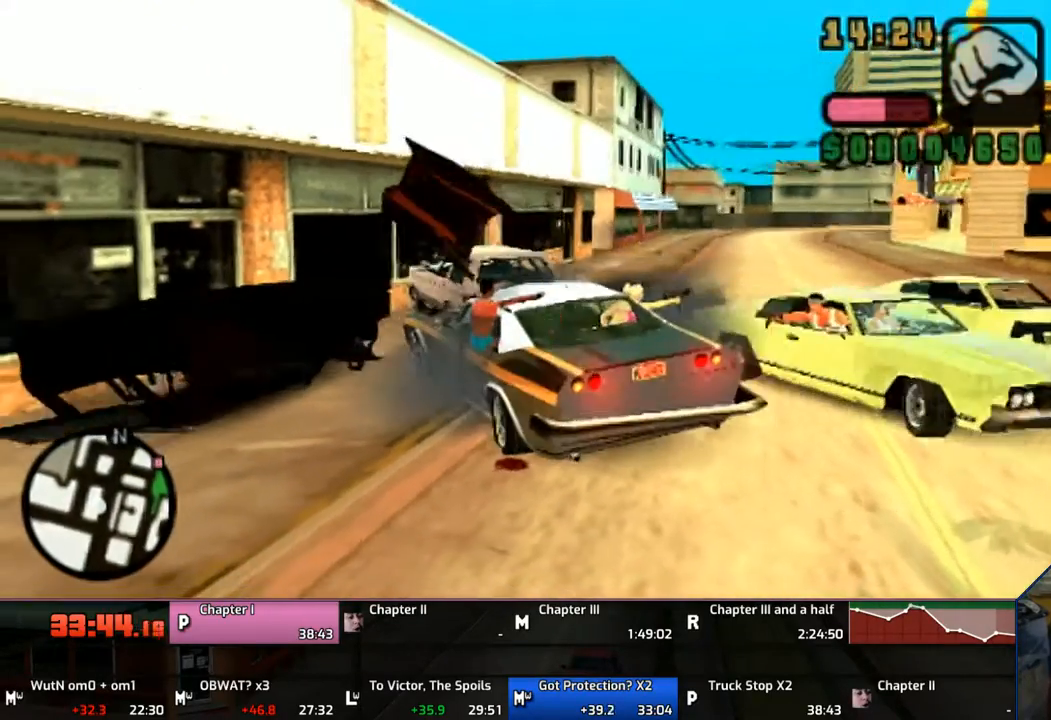
{"buttons": ["SQUARE"], "left_stick": "left", "right_stick": "center", "events": [[83, "CROSS", "up"], [133, "left_stick", "center"], [183, "SQUARE", "down"], [183, "left_stick", "left"]]}
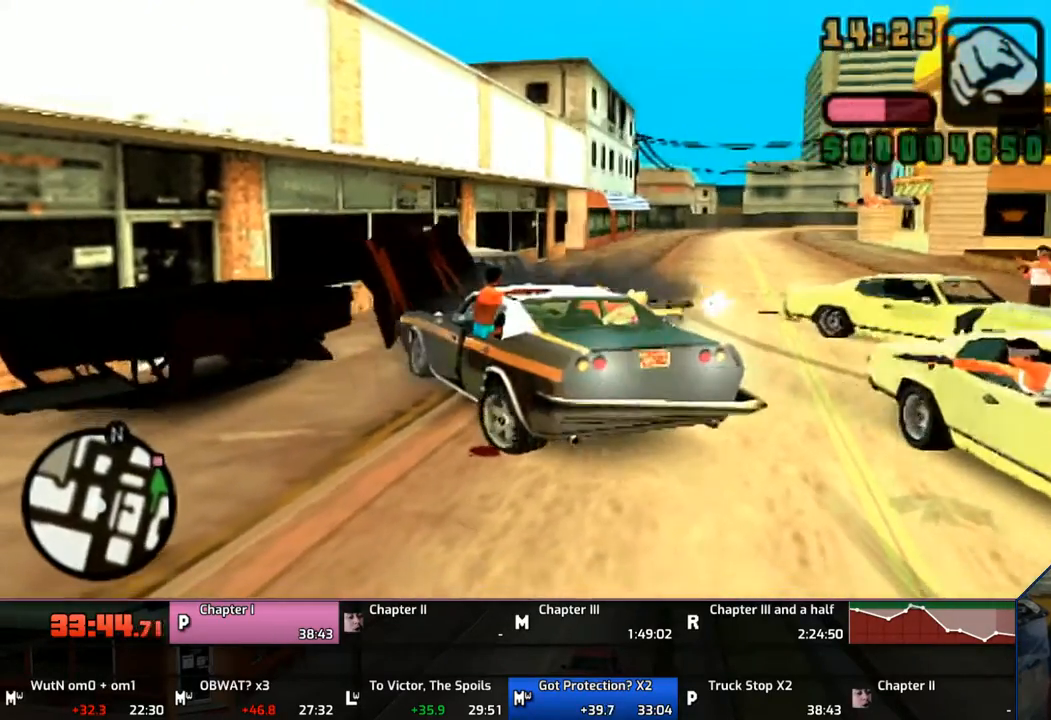
{"buttons": ["CROSS"], "left_stick": "right", "right_stick": "center", "events": [[67, "left_stick", "down-right"], [133, "SQUARE", "up"], [183, "CROSS", "down"], [183, "left_stick", "right"]]}
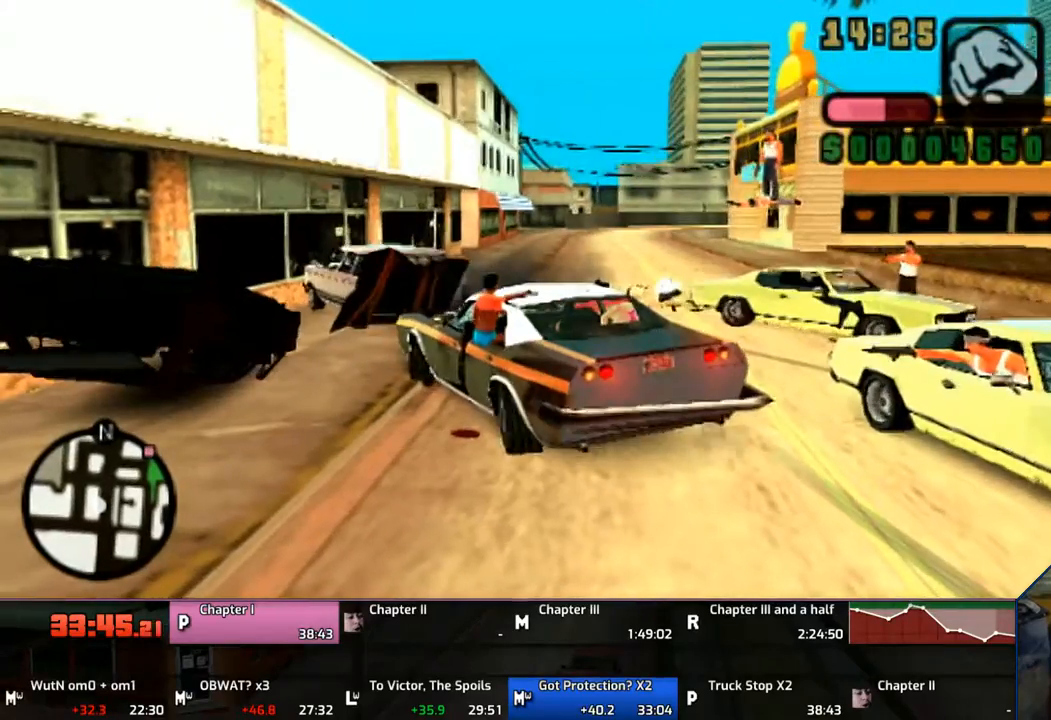
{"buttons": ["CROSS"], "left_stick": "right", "right_stick": "center", "events": []}
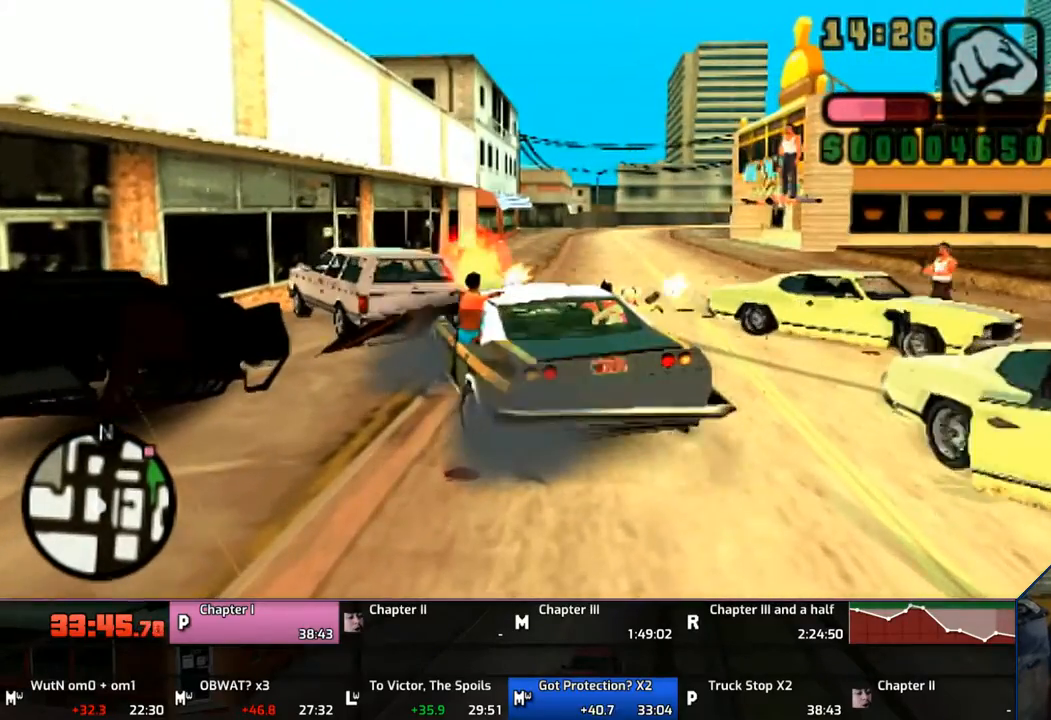
{"buttons": ["CROSS"], "left_stick": "center", "right_stick": "center", "events": [[200, "left_stick", "center"], [267, "left_stick", "left"], [383, "left_stick", "center"]]}
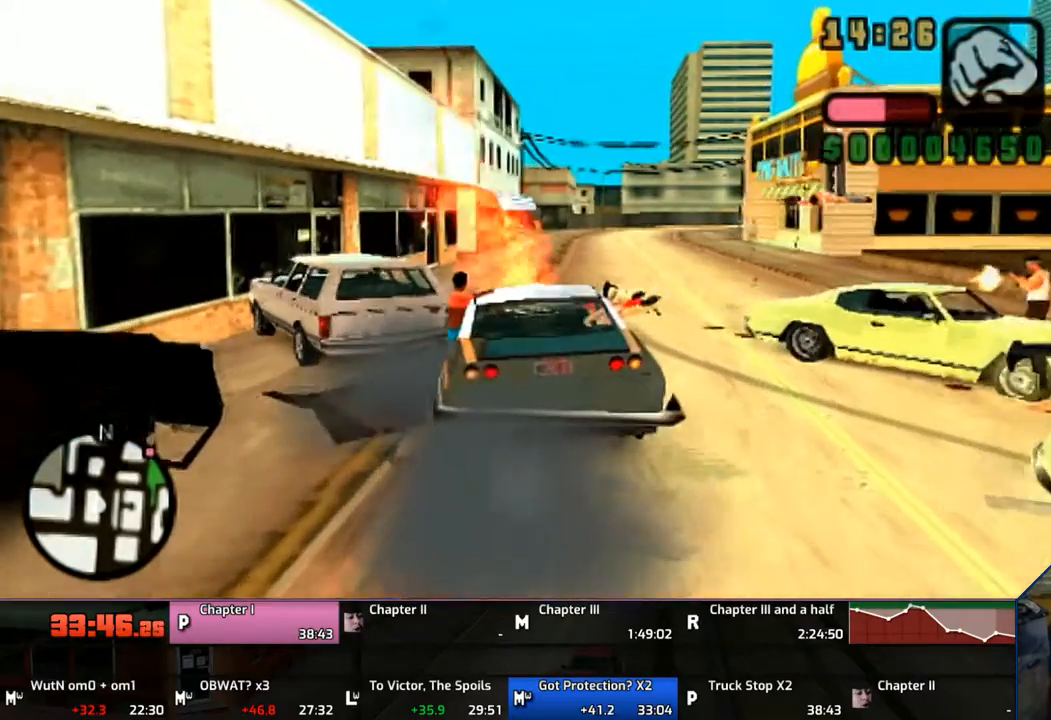
{"buttons": ["TRIANGLE"], "left_stick": "center", "right_stick": "center", "events": [[83, "TRIANGLE", "down"], [233, "CROSS", "up"]]}
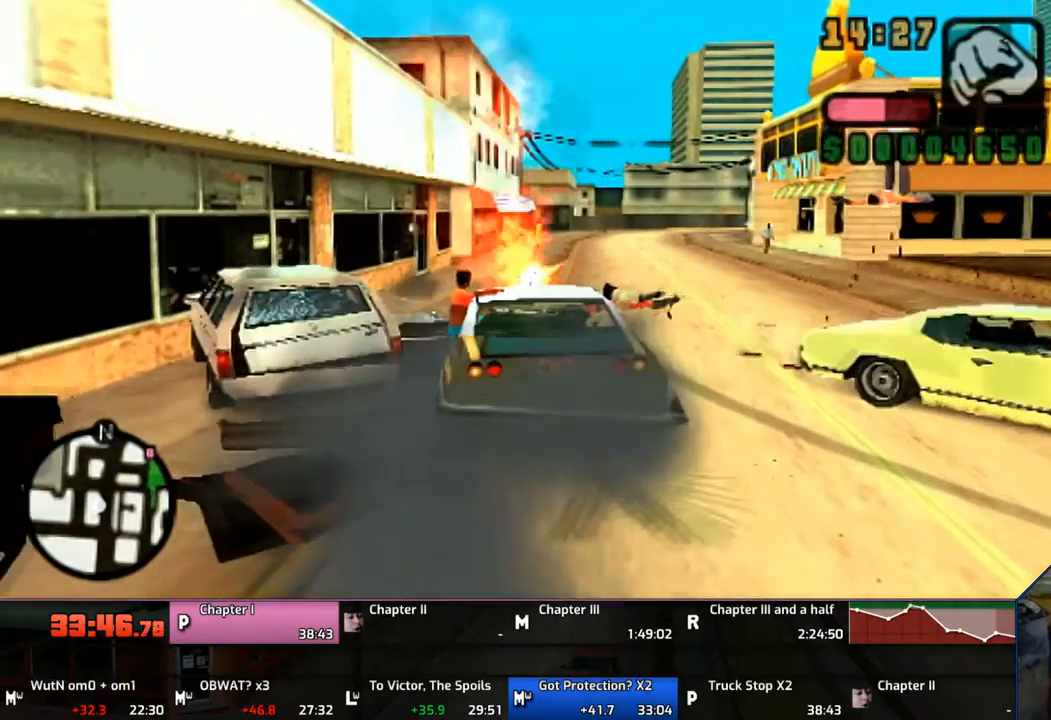
{"buttons": [], "left_stick": "center", "right_stick": "center", "events": [[500, "TRIANGLE", "up"]]}
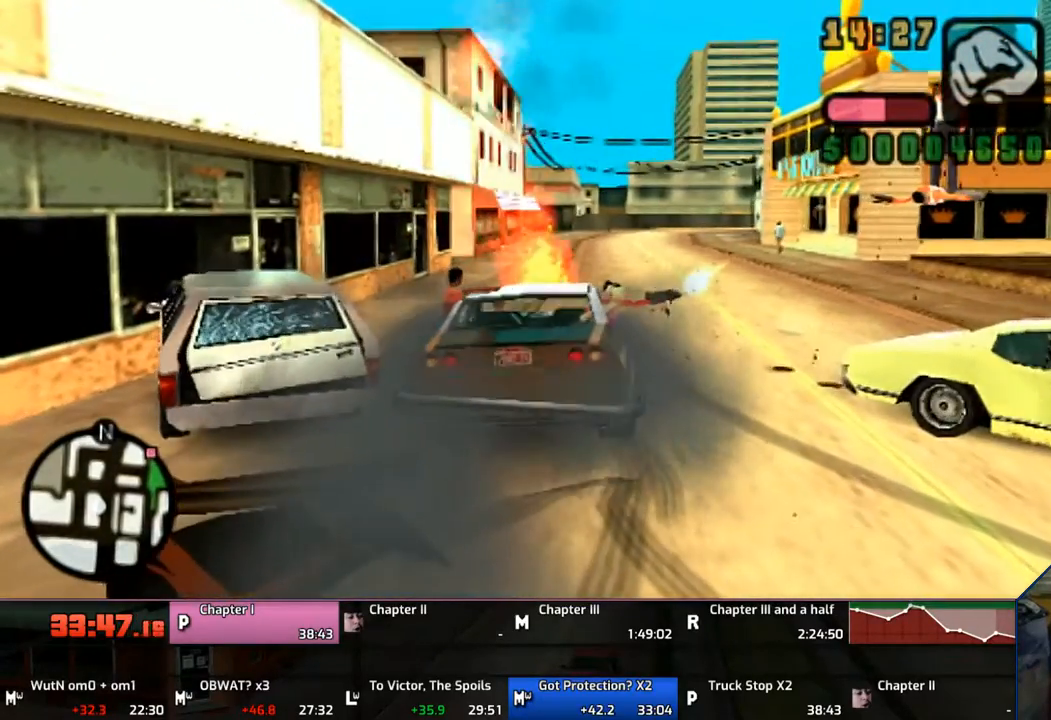
{"buttons": ["CROSS"], "left_stick": "up-left", "right_stick": "center", "events": [[100, "TRIANGLE", "down"], [100, "left_stick", "down-left"], [333, "TRIANGLE", "up"], [433, "left_stick", "up-left"], [483, "CROSS", "down"]]}
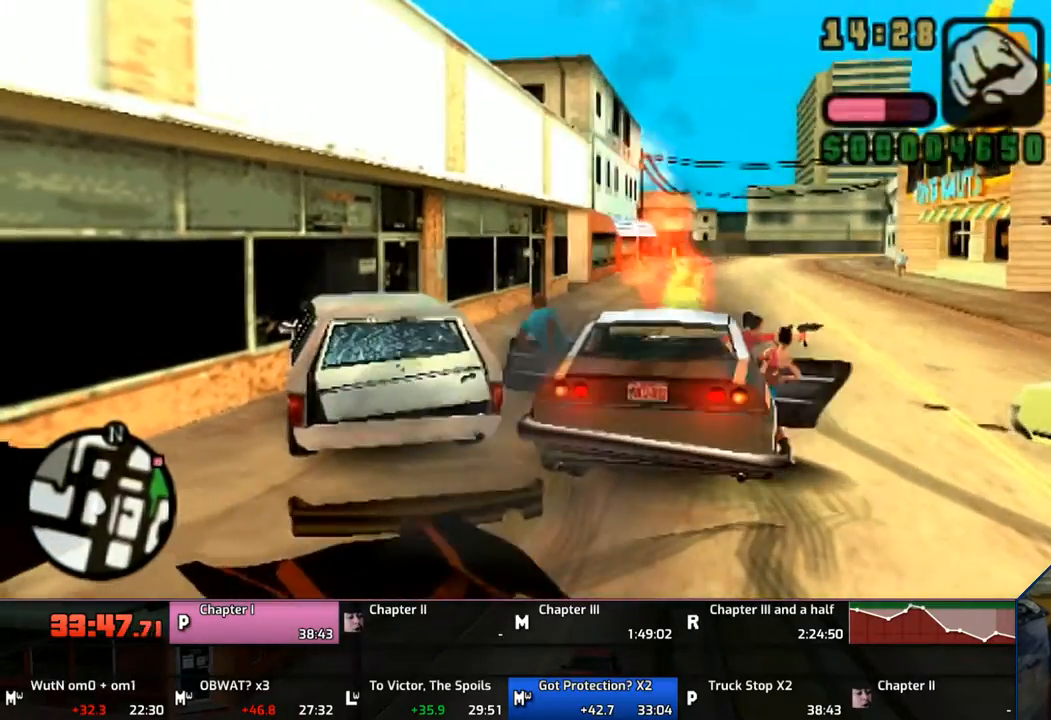
{"buttons": ["CROSS"], "left_stick": "up", "right_stick": "center", "events": [[33, "left_stick", "up"]]}
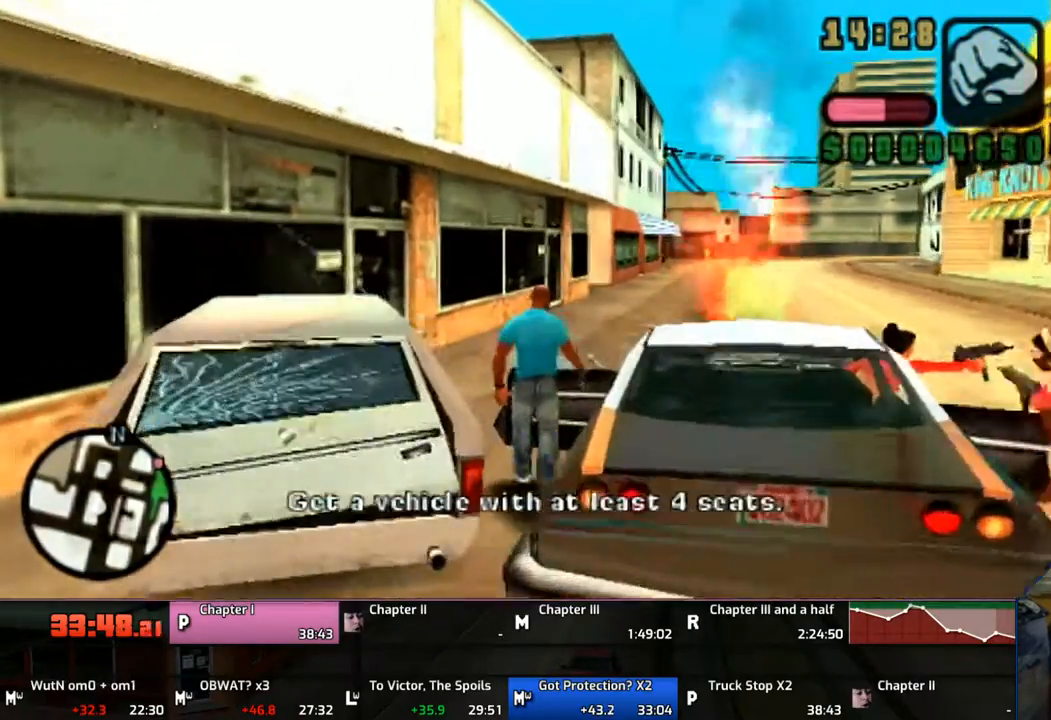
{"buttons": ["CROSS"], "left_stick": "up", "right_stick": "center", "events": []}
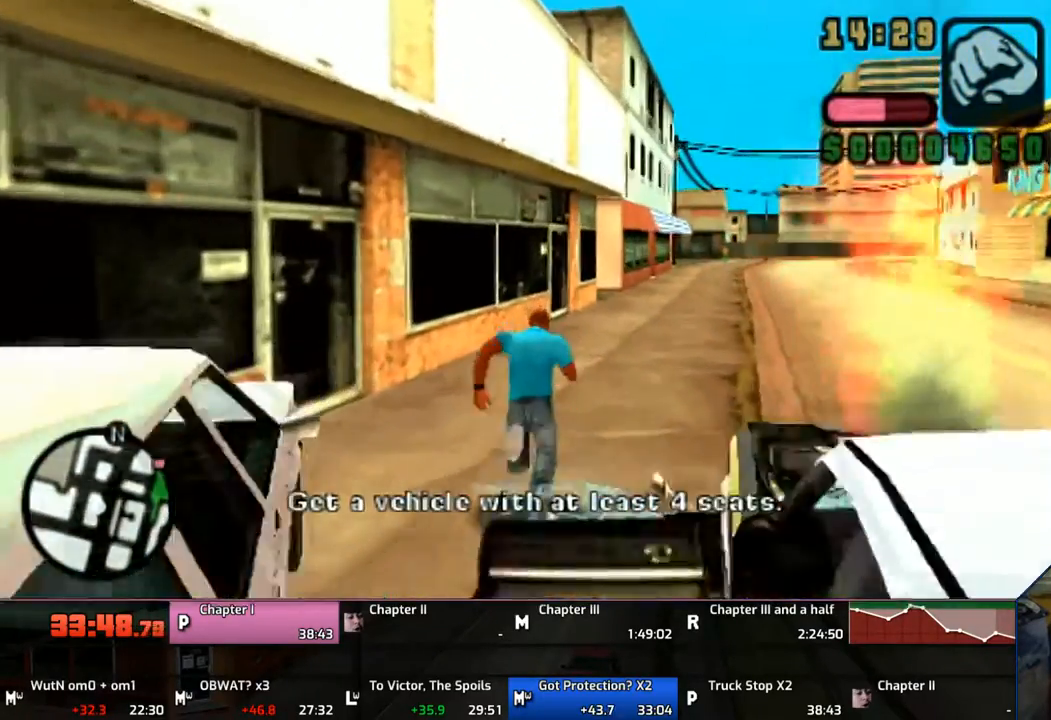
{"buttons": ["CROSS"], "left_stick": "up", "right_stick": "center", "events": []}
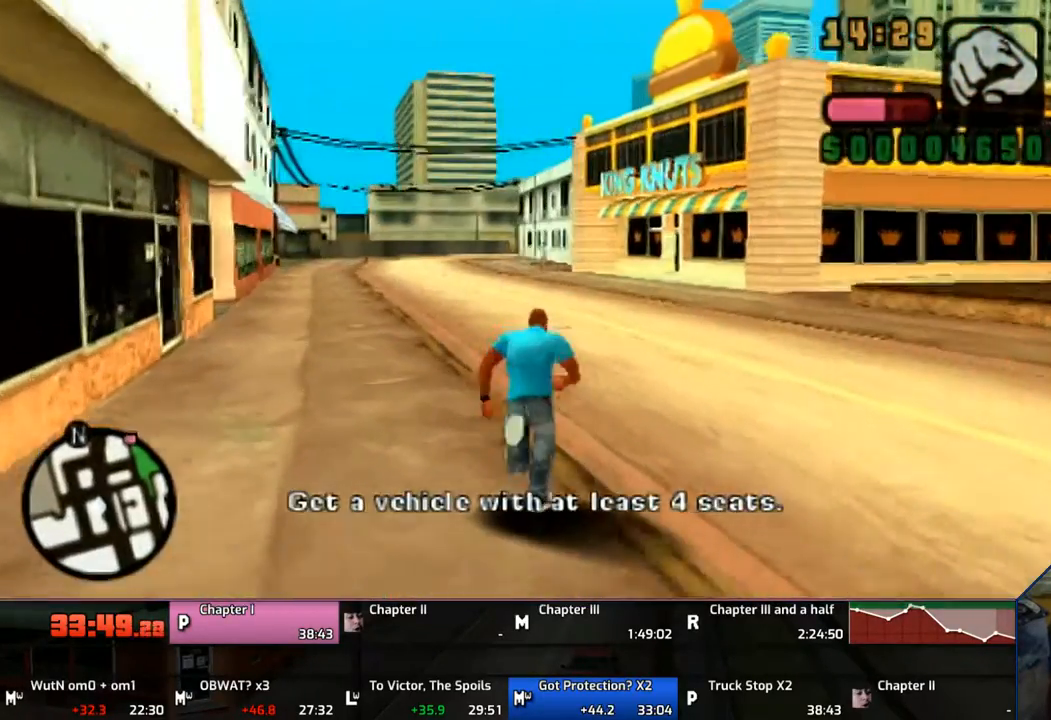
{"buttons": ["CROSS"], "left_stick": "up", "right_stick": "center", "events": []}
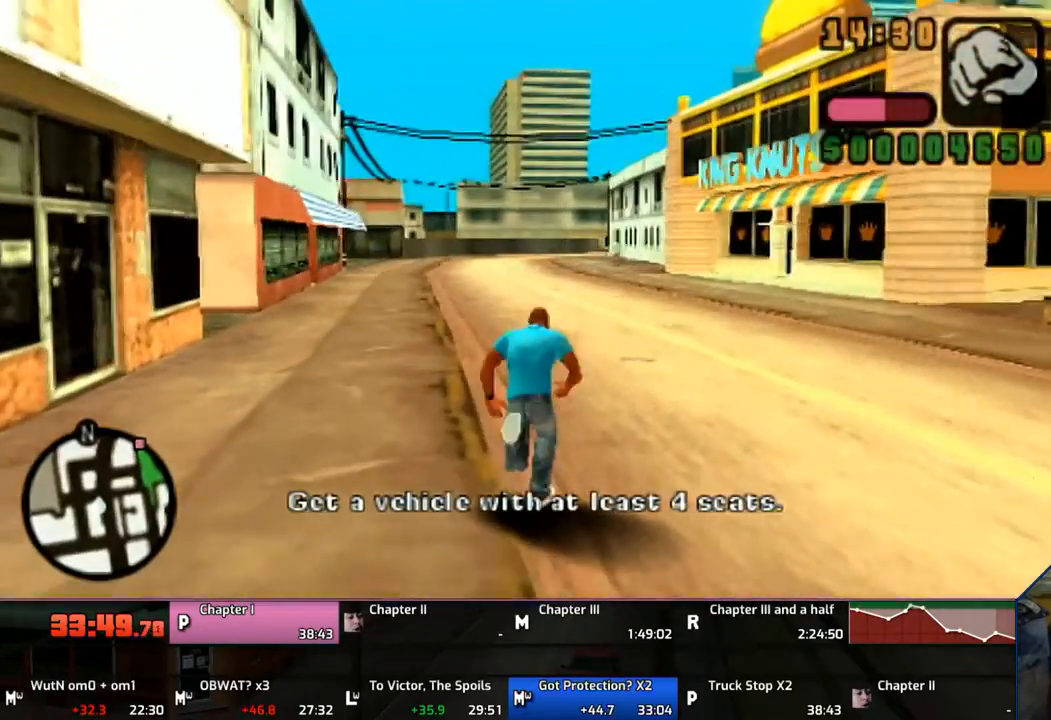
{"buttons": ["CROSS"], "left_stick": "up", "right_stick": "center", "events": []}
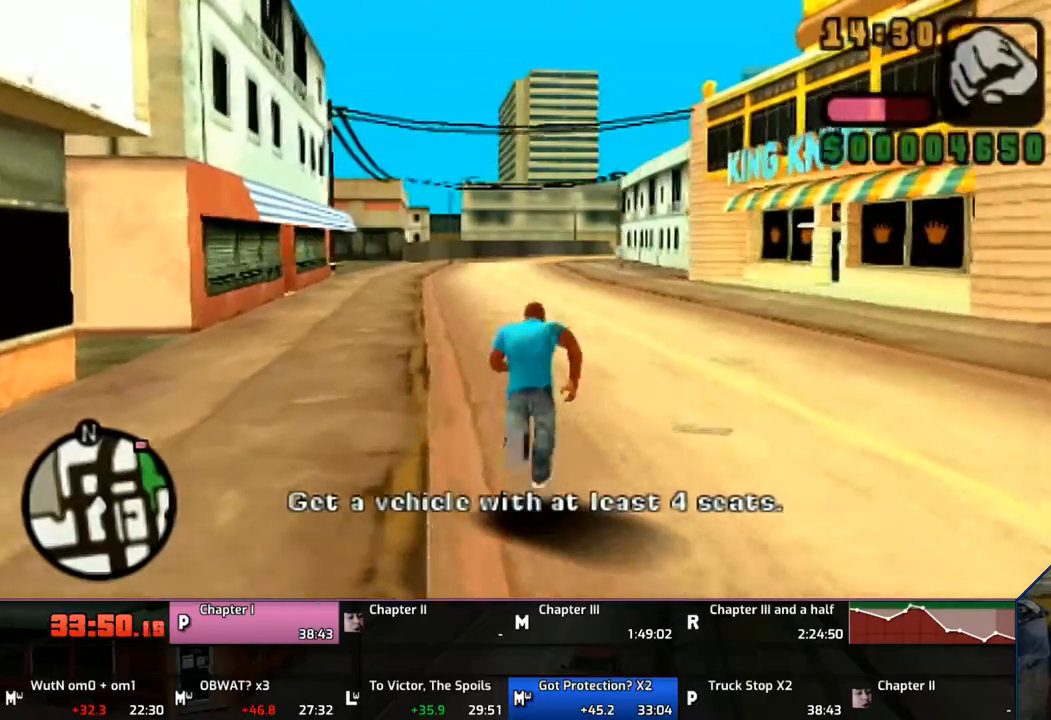
{"buttons": ["CROSS"], "left_stick": "up", "right_stick": "center", "events": []}
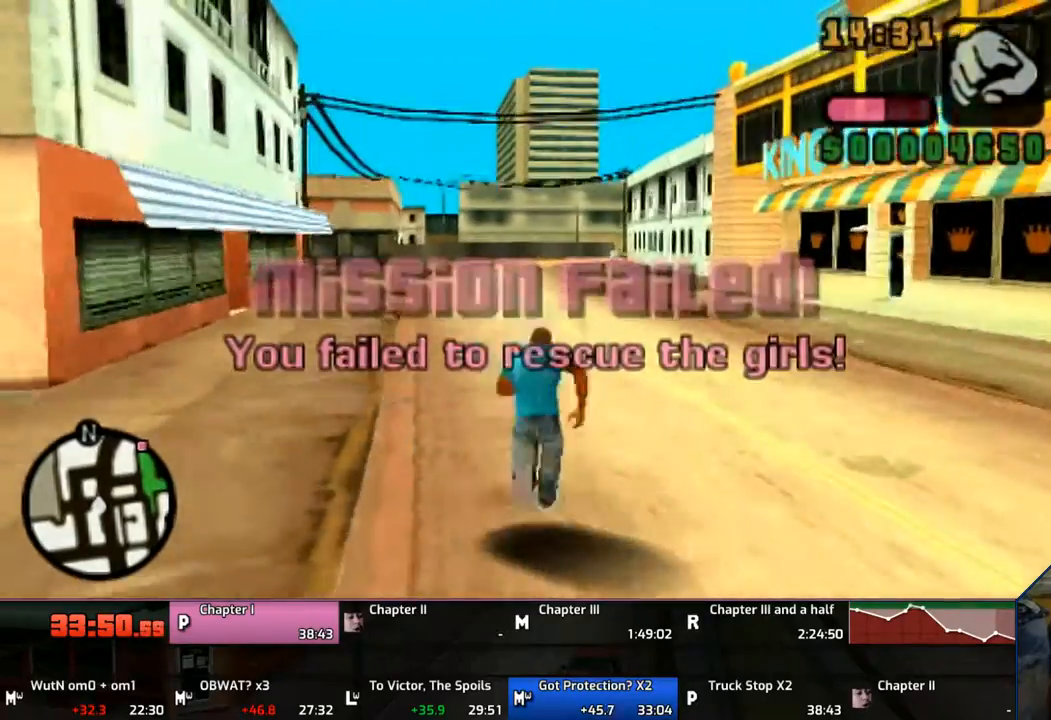
{"buttons": ["CROSS"], "left_stick": "up", "right_stick": "center", "events": []}
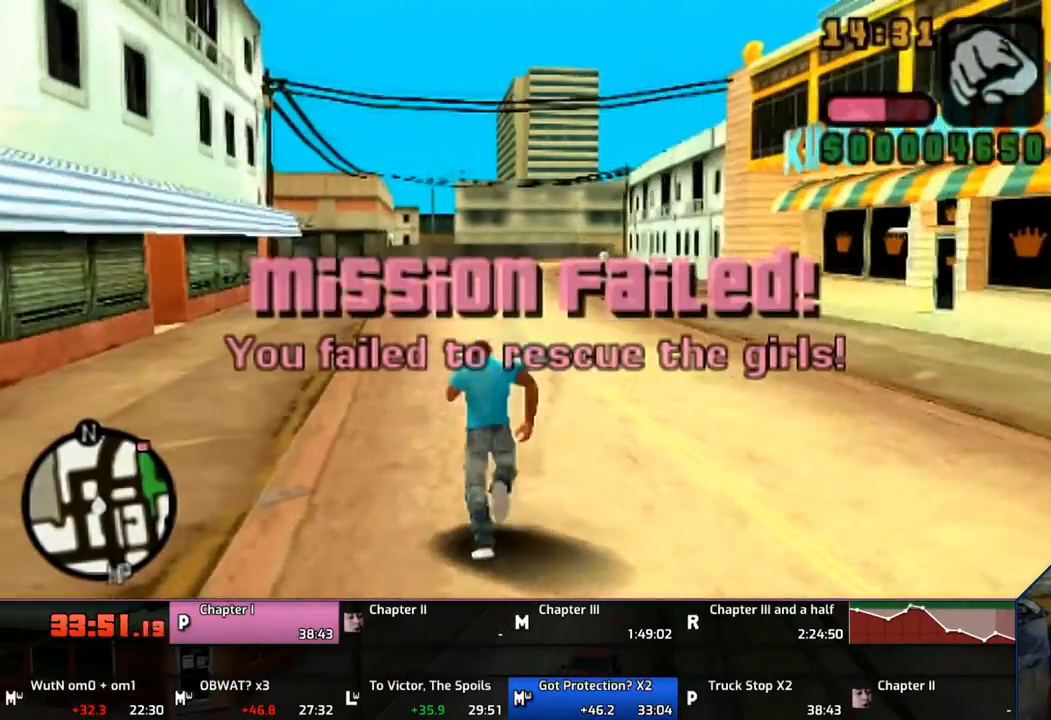
{"buttons": ["CROSS"], "left_stick": "right", "right_stick": "center", "events": [[100, "left_stick", "right"]]}
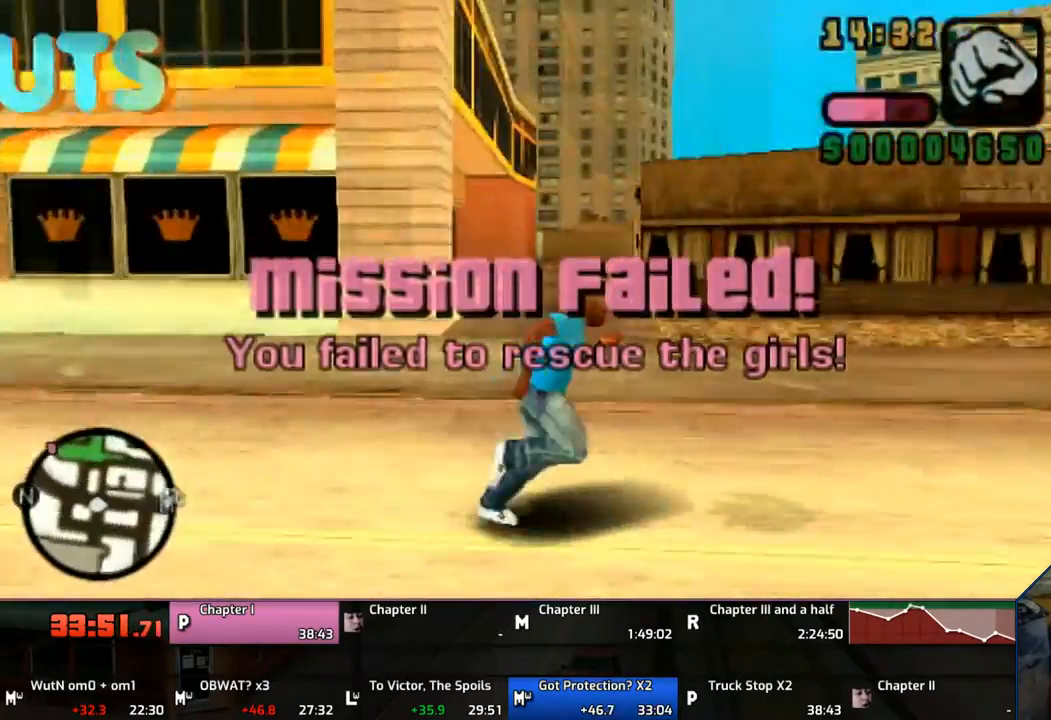
{"buttons": ["CROSS"], "left_stick": "up", "right_stick": "center", "events": [[250, "left_stick", "up-right"], [350, "left_stick", "up"]]}
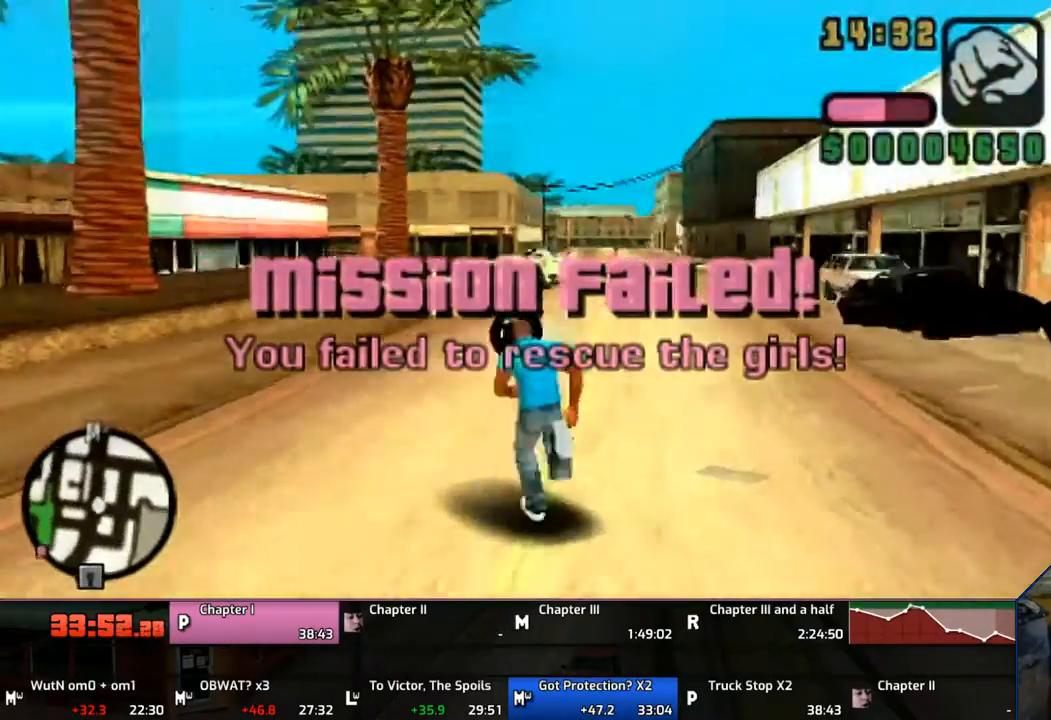
{"buttons": ["CROSS"], "left_stick": "up", "right_stick": "center", "events": [[33, "CROSS", "up"], [83, "CROSS", "down"], [183, "CROSS", "up"], [267, "CROSS", "down"], [367, "CROSS", "up"], [433, "CROSS", "down"]]}
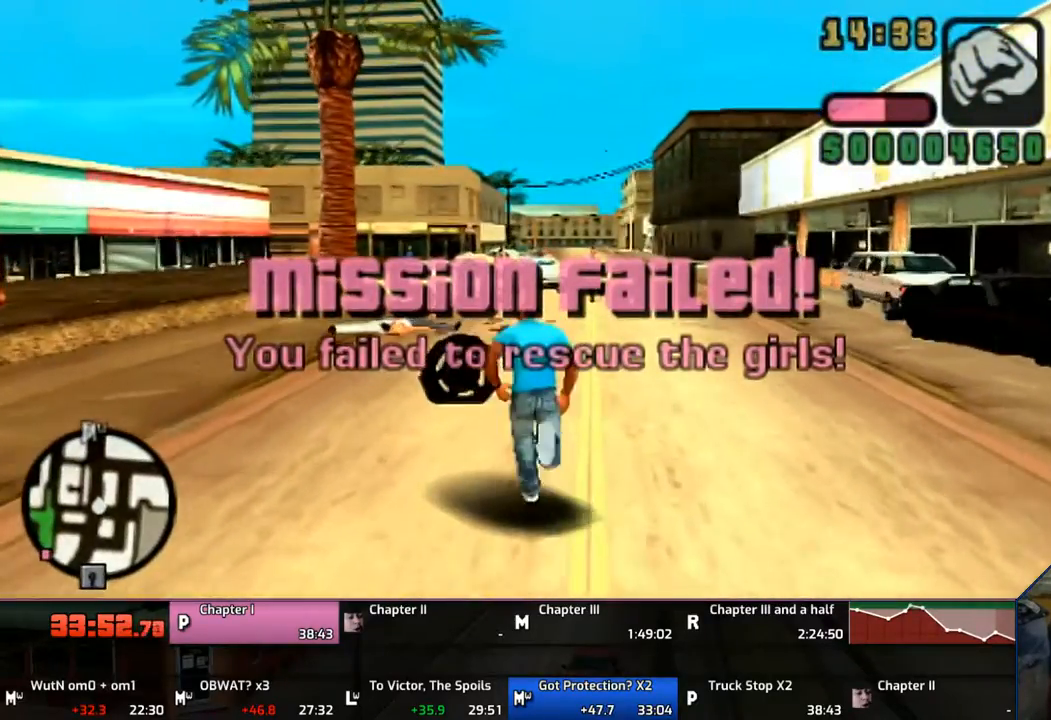
{"buttons": ["CROSS"], "left_stick": "up", "right_stick": "center", "events": [[67, "CROSS", "up"], [83, "CROSS", "down"], [200, "CROSS", "up"], [283, "CROSS", "down"], [383, "CROSS", "up"], [483, "CROSS", "down"]]}
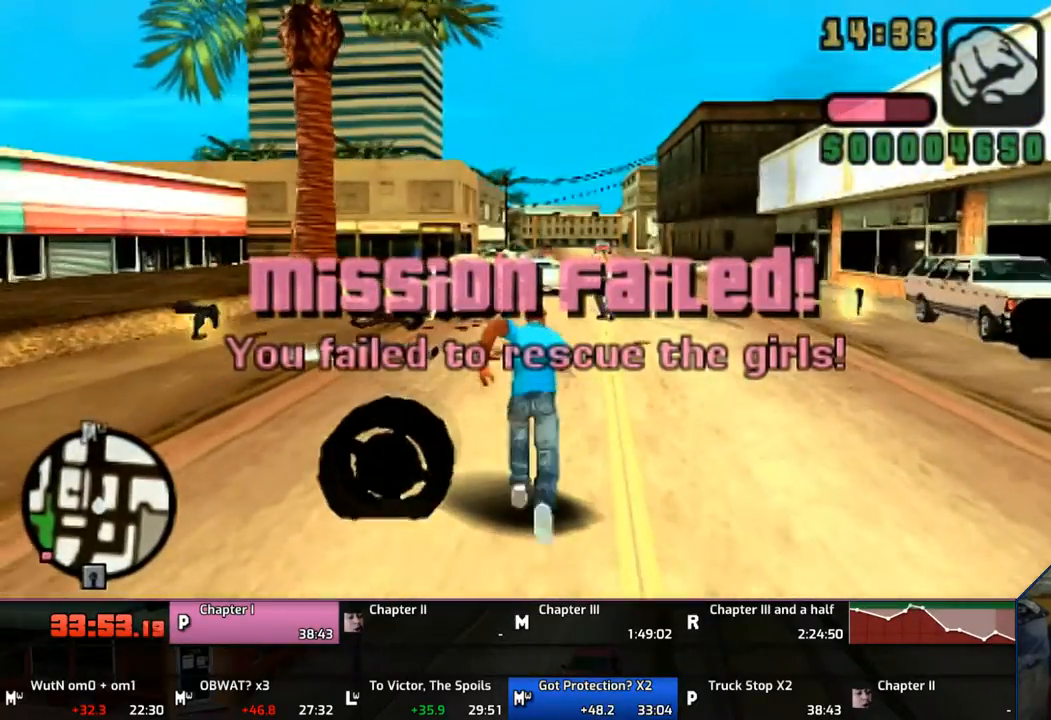
{"buttons": [], "left_stick": "up", "right_stick": "center", "events": [[67, "CROSS", "up"], [133, "CROSS", "down"], [267, "CROSS", "up"], [333, "CROSS", "down"], [467, "CROSS", "up"]]}
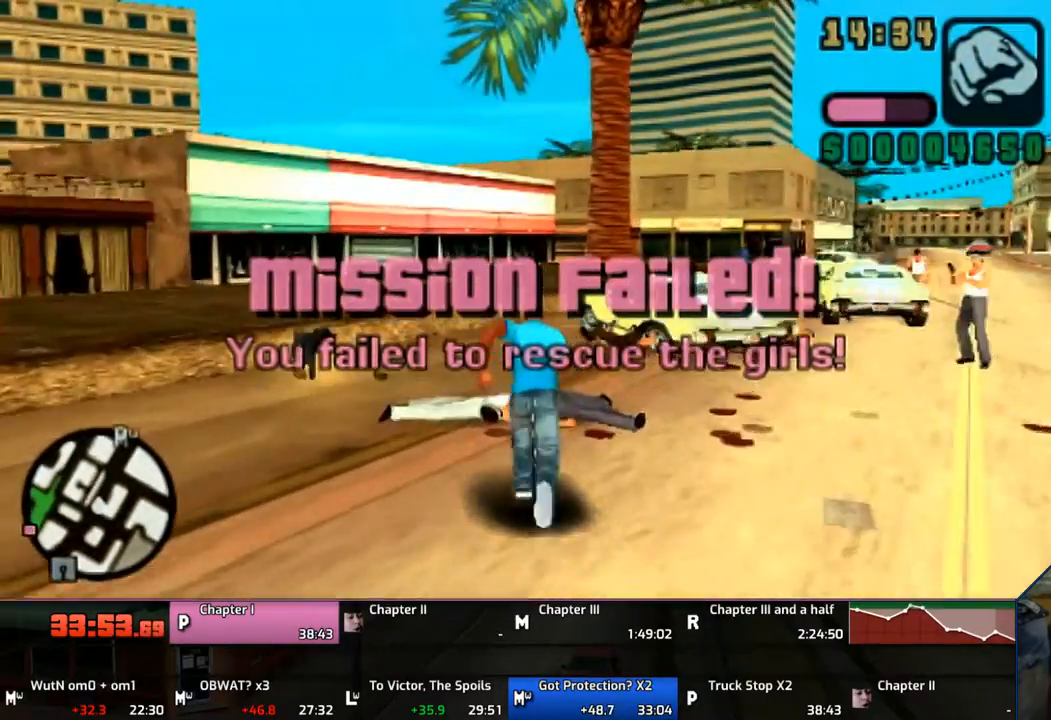
{"buttons": [], "left_stick": "up", "right_stick": "center", "events": [[33, "CROSS", "down"], [83, "CROSS", "up"], [200, "CROSS", "down"], [283, "CROSS", "up"], [333, "CROSS", "down"], [467, "CROSS", "up"]]}
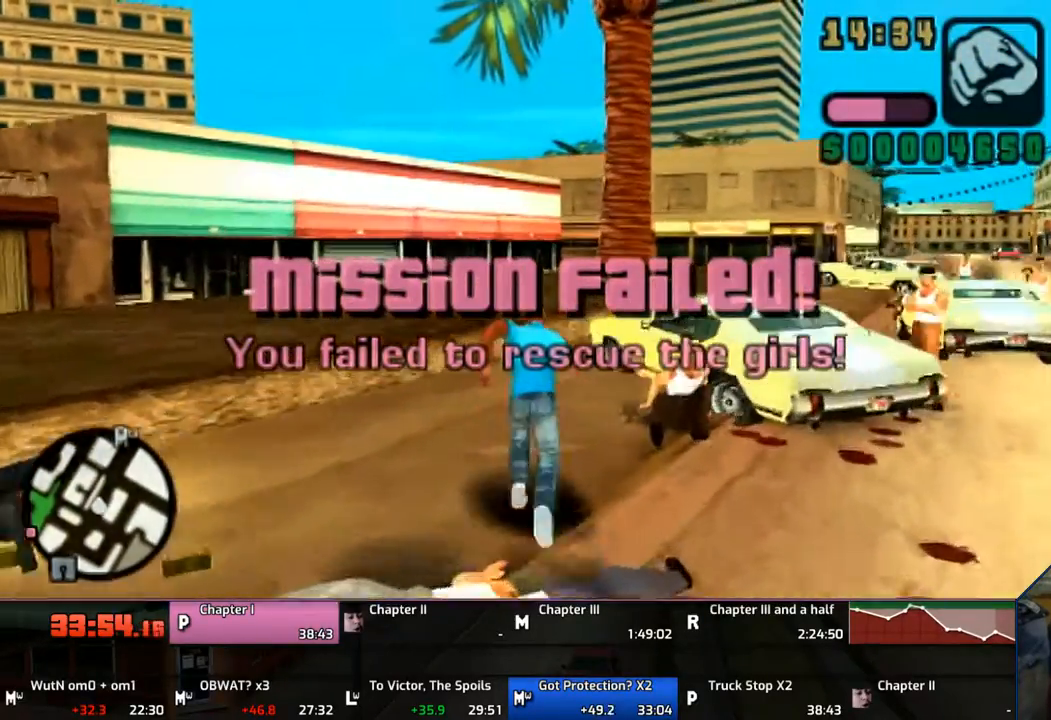
{"buttons": ["TRIANGLE"], "left_stick": "center", "right_stick": "center", "events": [[33, "CROSS", "down"], [133, "CROSS", "up"], [333, "TRIANGLE", "down"], [433, "TRIANGLE", "up"], [483, "TRIANGLE", "down"], [483, "left_stick", "center"]]}
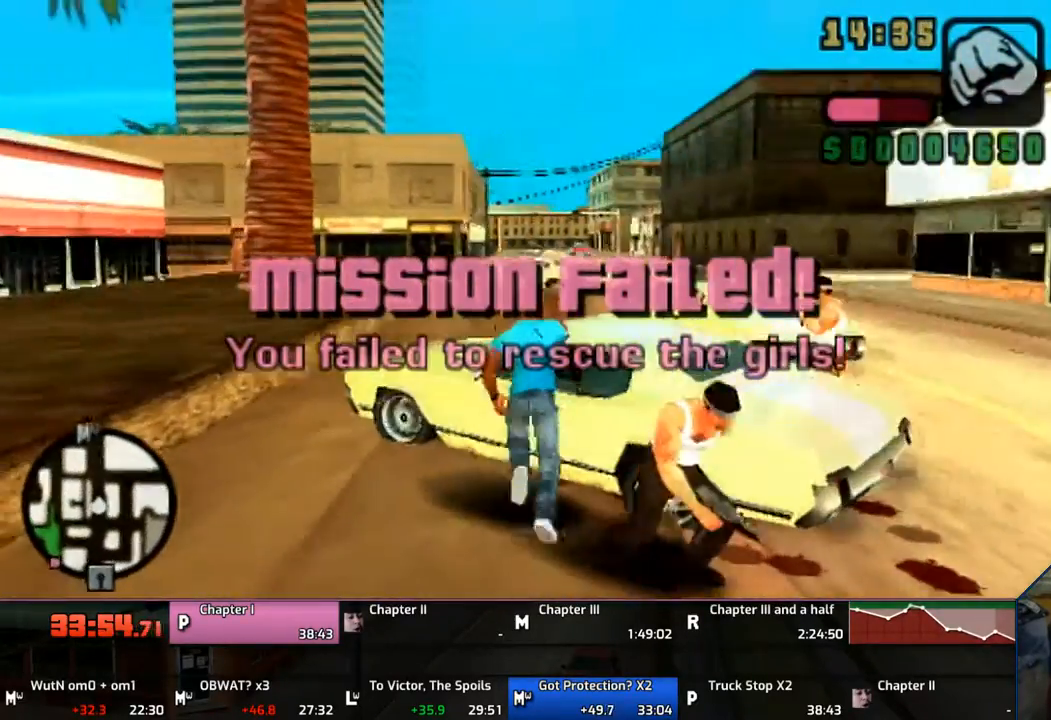
{"buttons": [], "left_stick": "center", "right_stick": "center", "events": [[83, "TRIANGLE", "up"], [167, "TRIANGLE", "down"], [233, "TRIANGLE", "up"]]}
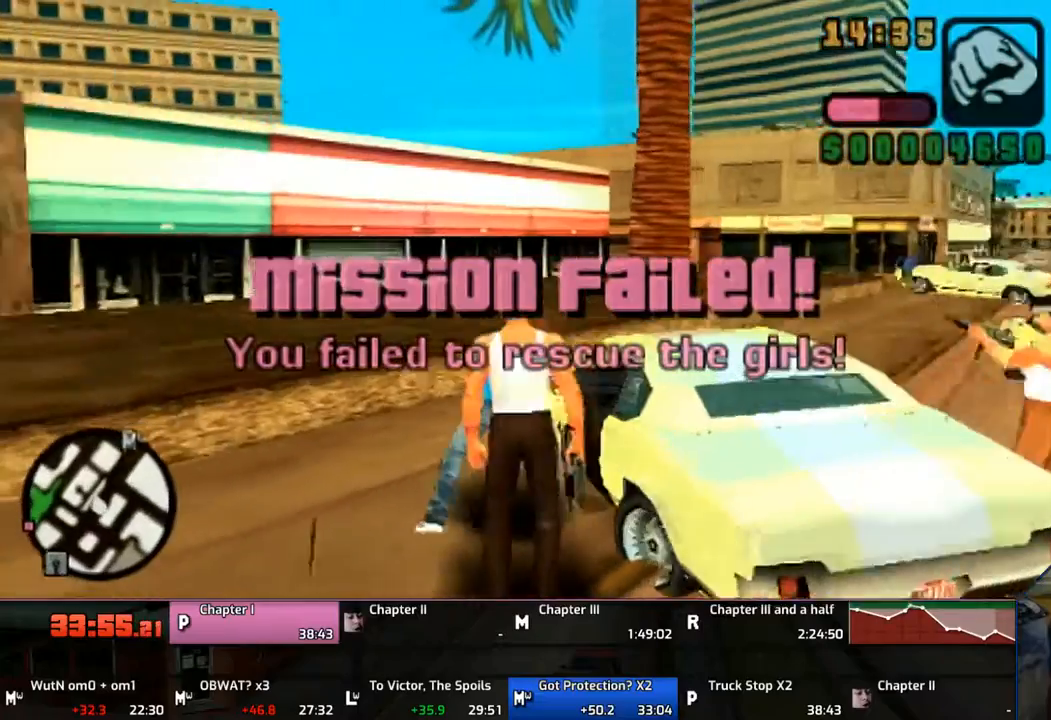
{"buttons": [], "left_stick": "center", "right_stick": "center", "events": []}
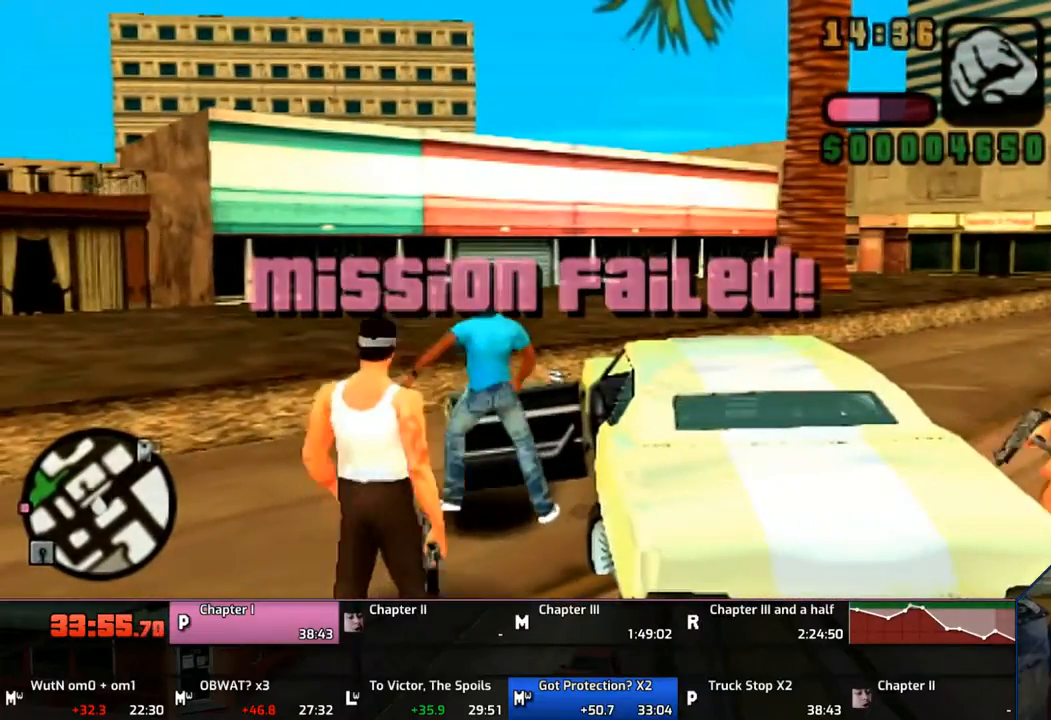
{"buttons": ["CROSS"], "left_stick": "right", "right_stick": "center", "events": [[400, "left_stick", "right"], [433, "CROSS", "down"]]}
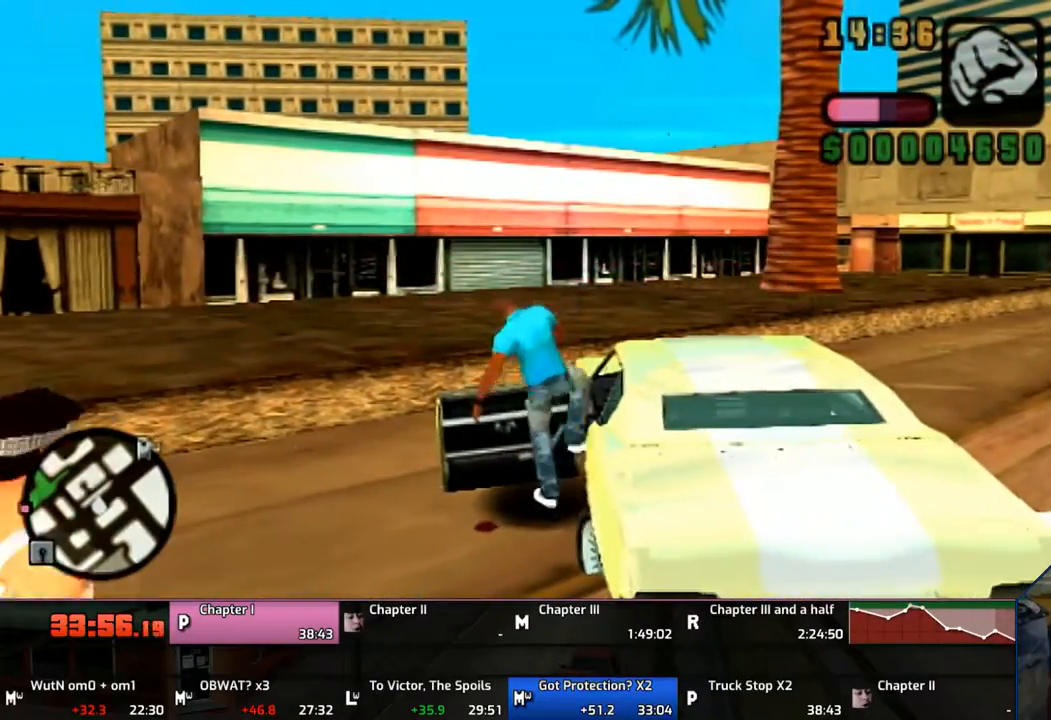
{"buttons": ["CROSS"], "left_stick": "right", "right_stick": "center", "events": []}
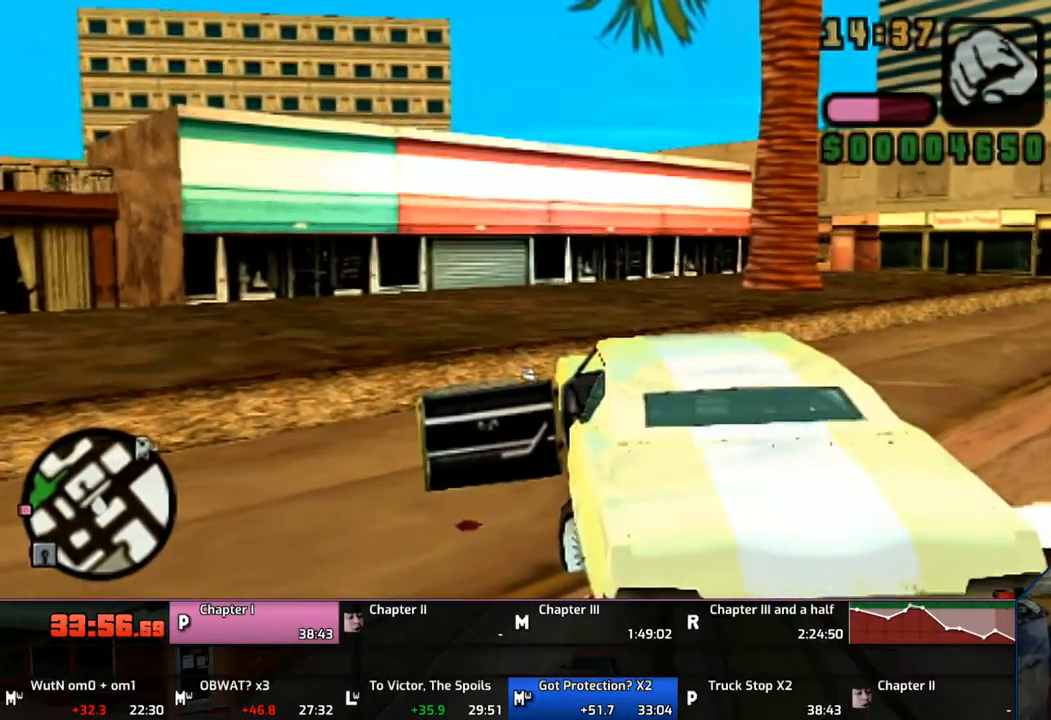
{"buttons": ["CROSS"], "left_stick": "right", "right_stick": "center", "events": []}
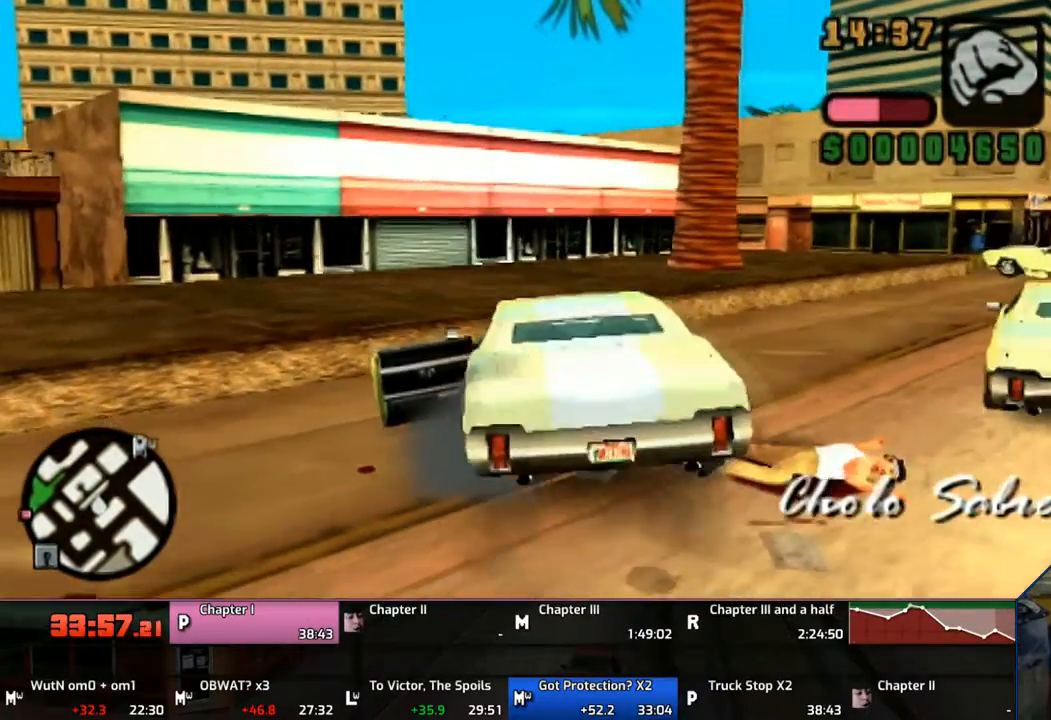
{"buttons": ["CROSS"], "left_stick": "right", "right_stick": "center", "events": []}
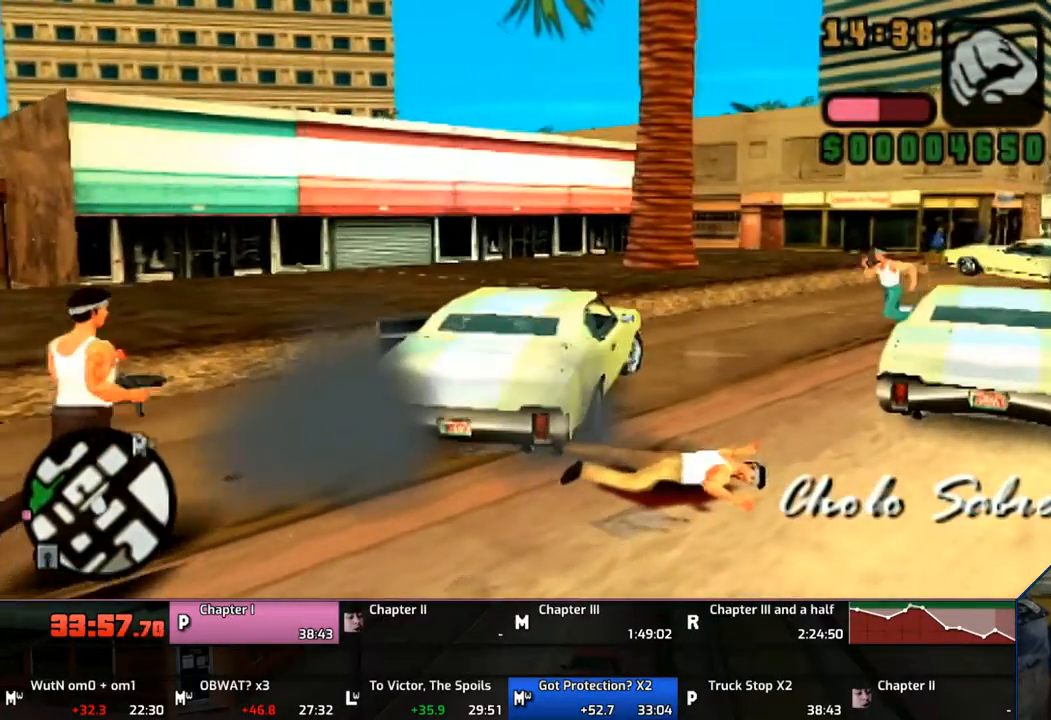
{"buttons": ["CROSS"], "left_stick": "right", "right_stick": "center", "events": [[317, "left_stick", "up-left"], [433, "left_stick", "right"]]}